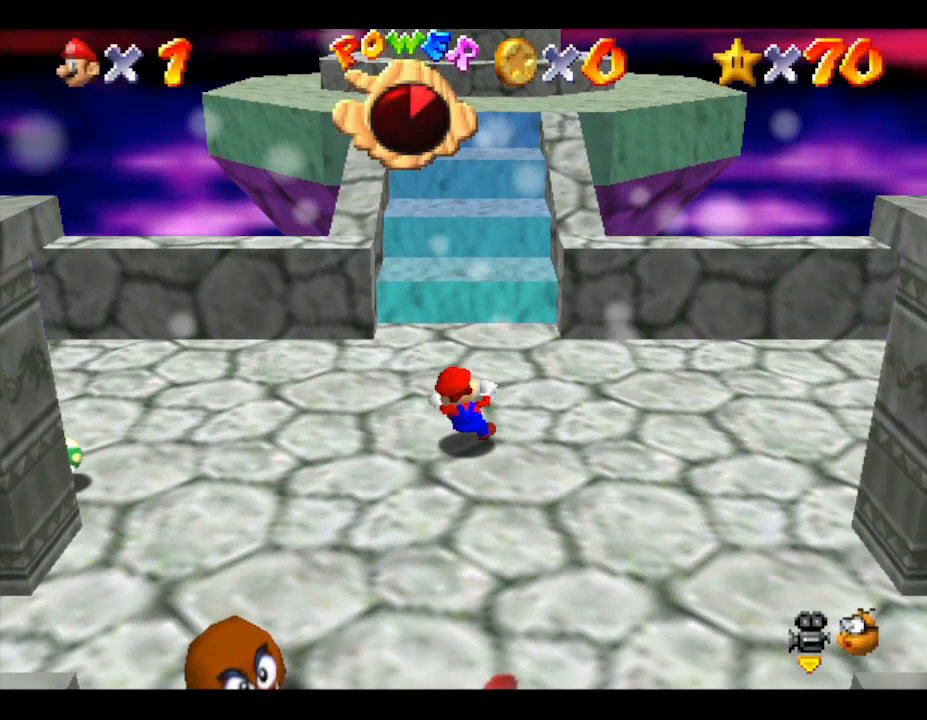
Gameplay with a controller (Nintendo layout); each line is a JSON object with the inputs held at the frame after it. "events" lists button and stick changes between this image and that frame as [ms after this image, input, new state], when the widget could be followed in between. Not read: L3 R3.
{"buttons": ["Z"], "left_stick": "center", "events": [[250, "Z", "down"]]}
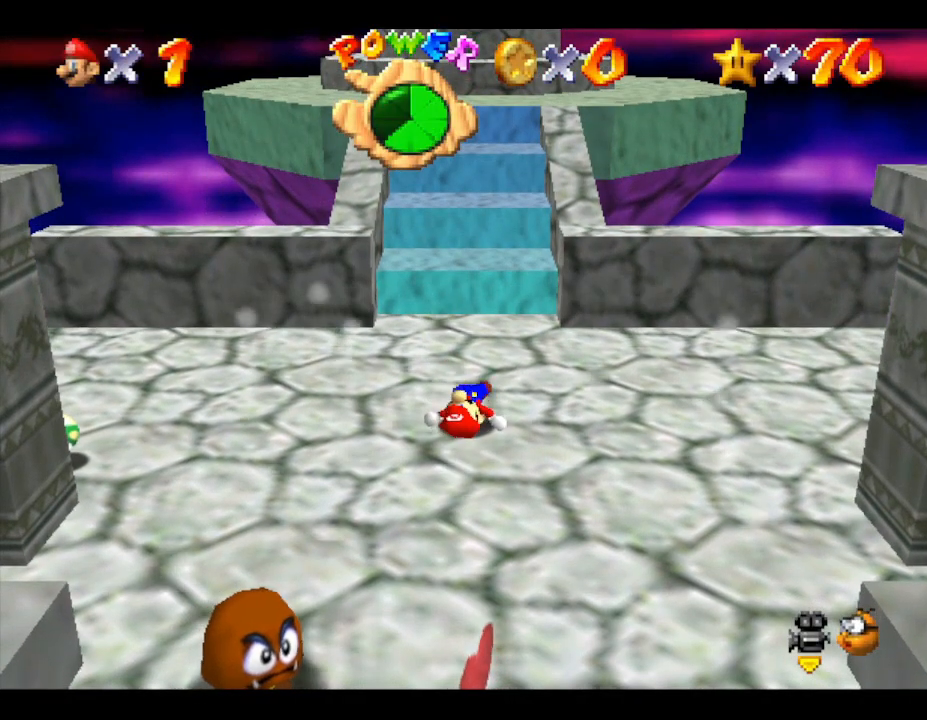
{"buttons": ["Z"], "left_stick": "center", "events": []}
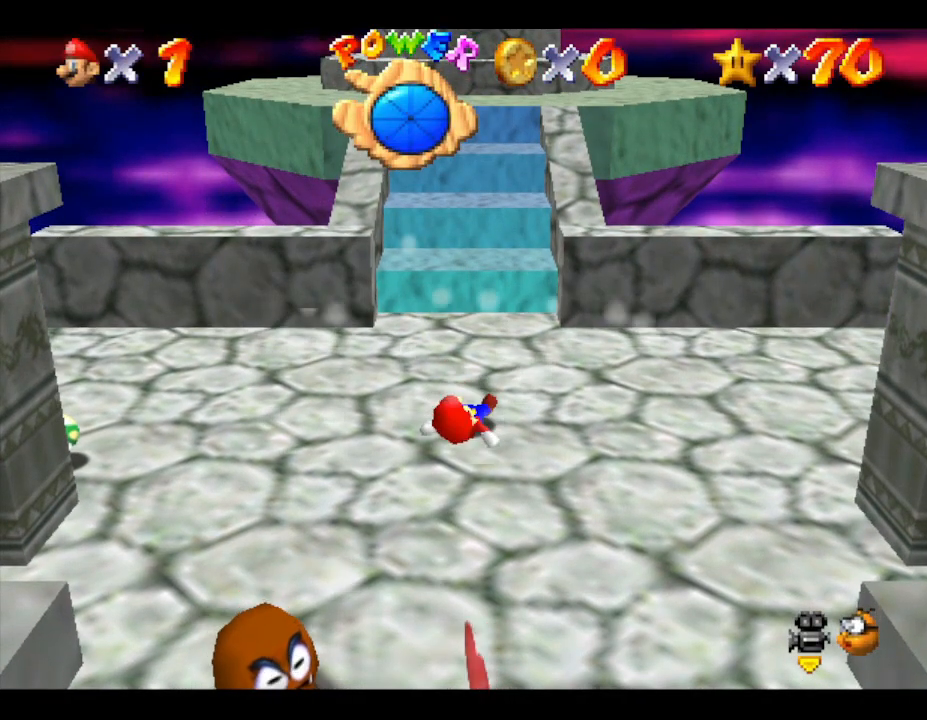
{"buttons": ["Z"], "left_stick": "center", "events": []}
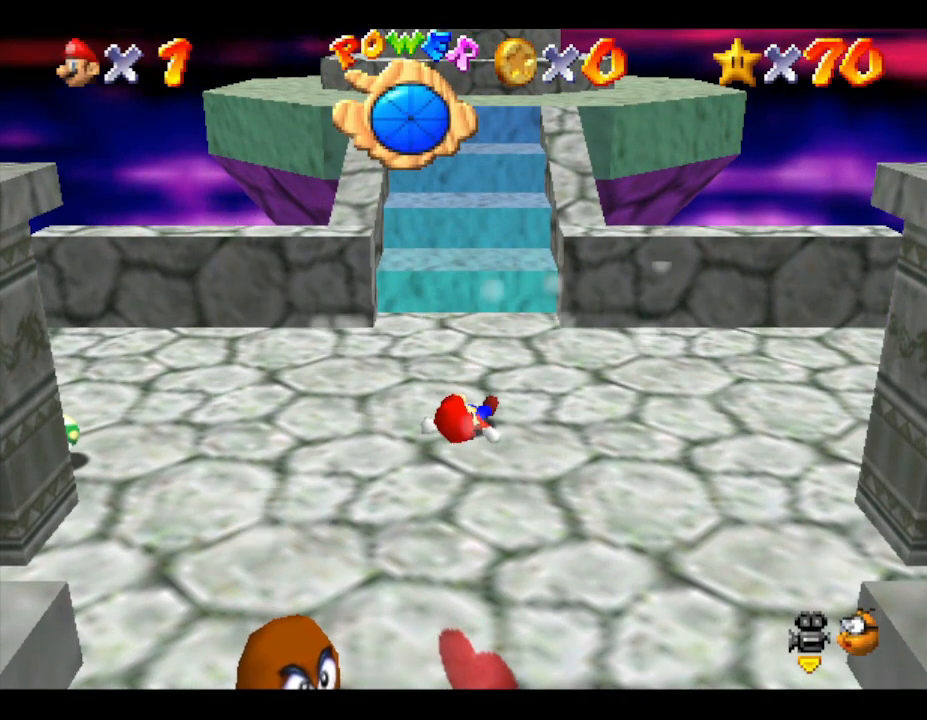
{"buttons": ["Z"], "left_stick": "center", "events": []}
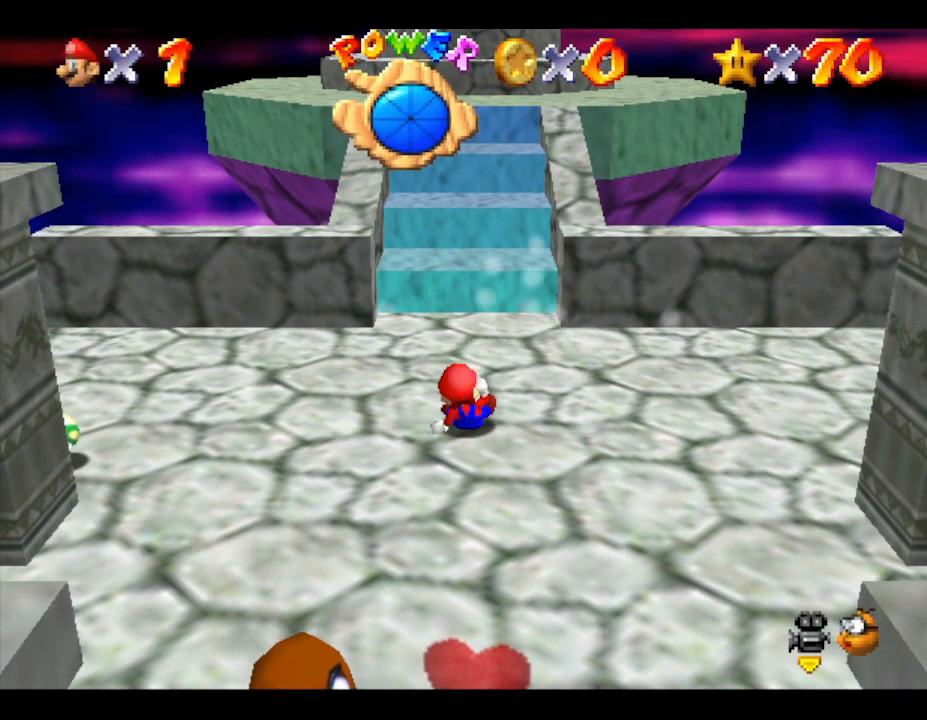
{"buttons": ["Z"], "left_stick": "center", "events": []}
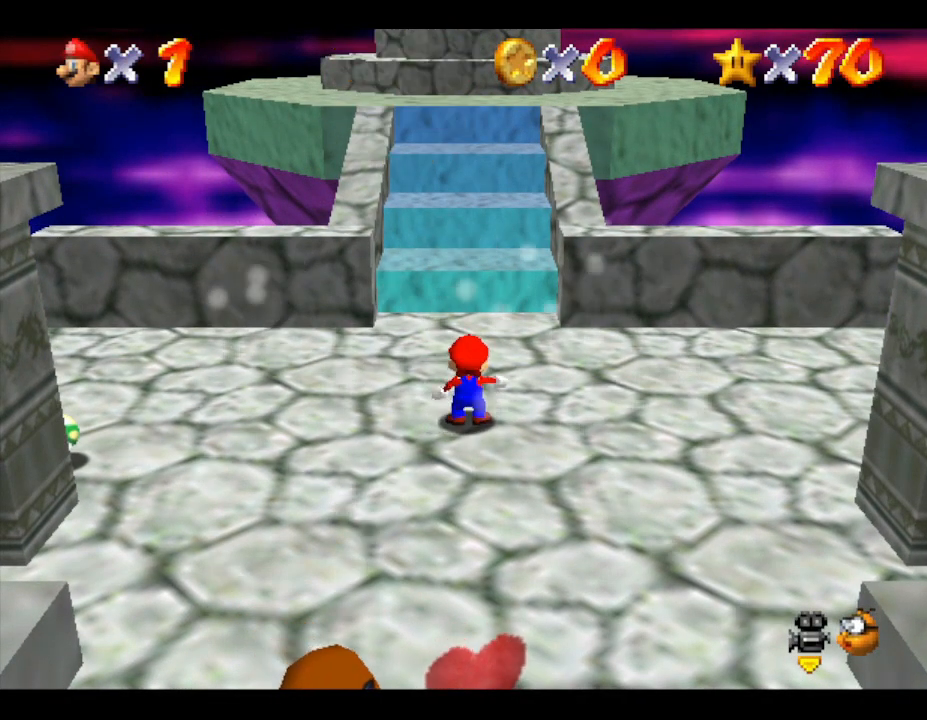
{"buttons": ["Z"], "left_stick": "left", "events": [[500, "left_stick", "left"]]}
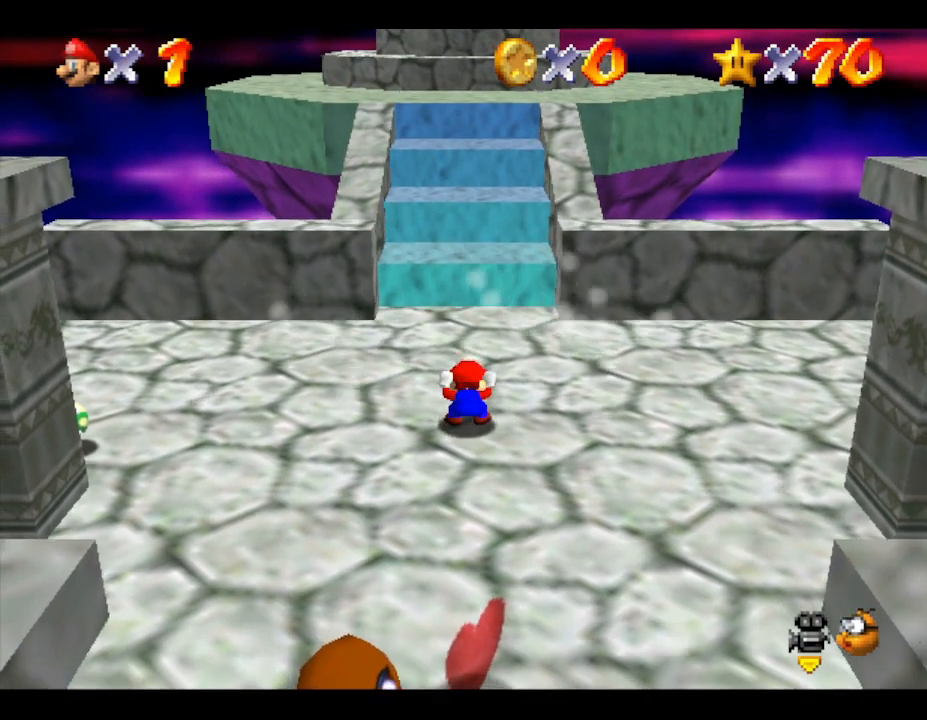
{"buttons": ["Z"], "left_stick": "up-left", "events": [[350, "left_stick", "up-left"]]}
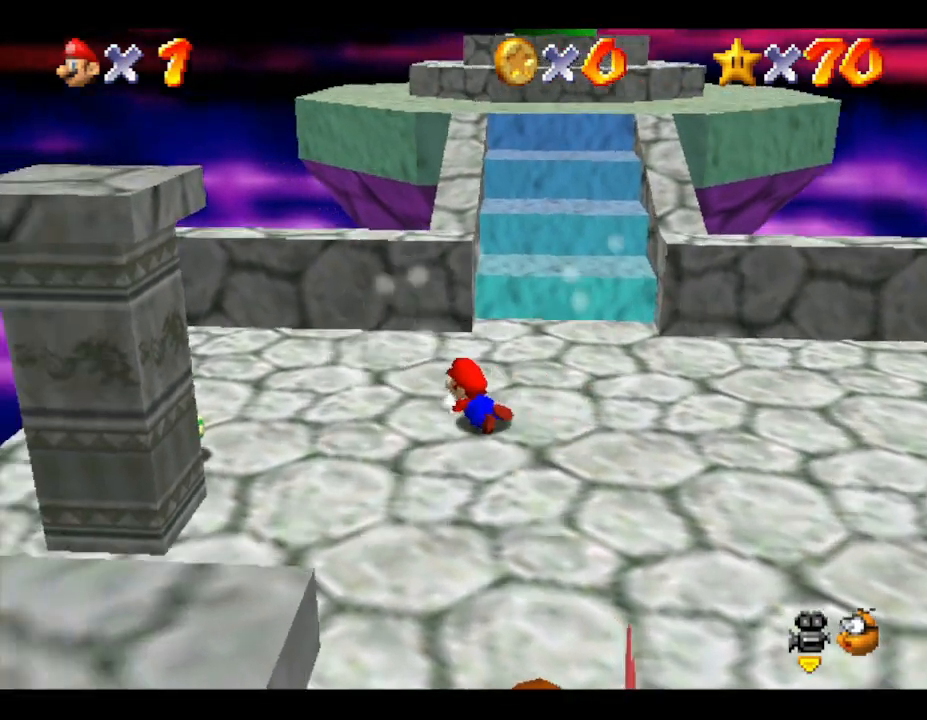
{"buttons": ["Z"], "left_stick": "down", "events": [[200, "left_stick", "down-left"], [367, "left_stick", "down"]]}
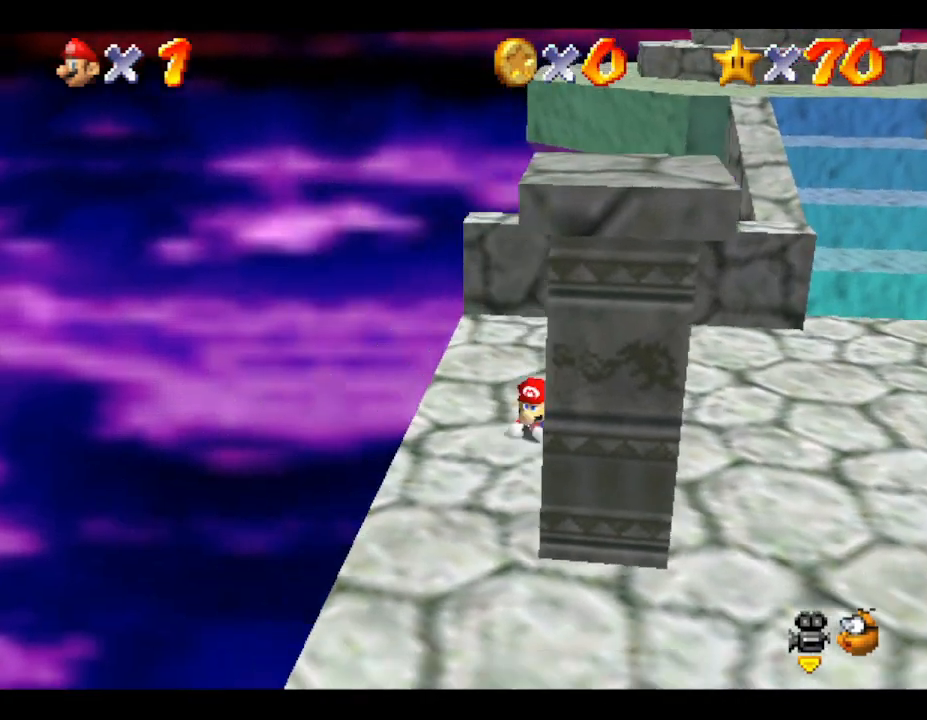
{"buttons": ["Z"], "left_stick": "up", "events": [[133, "left_stick", "down-right"], [233, "left_stick", "right"], [333, "left_stick", "up-right"], [450, "left_stick", "up"]]}
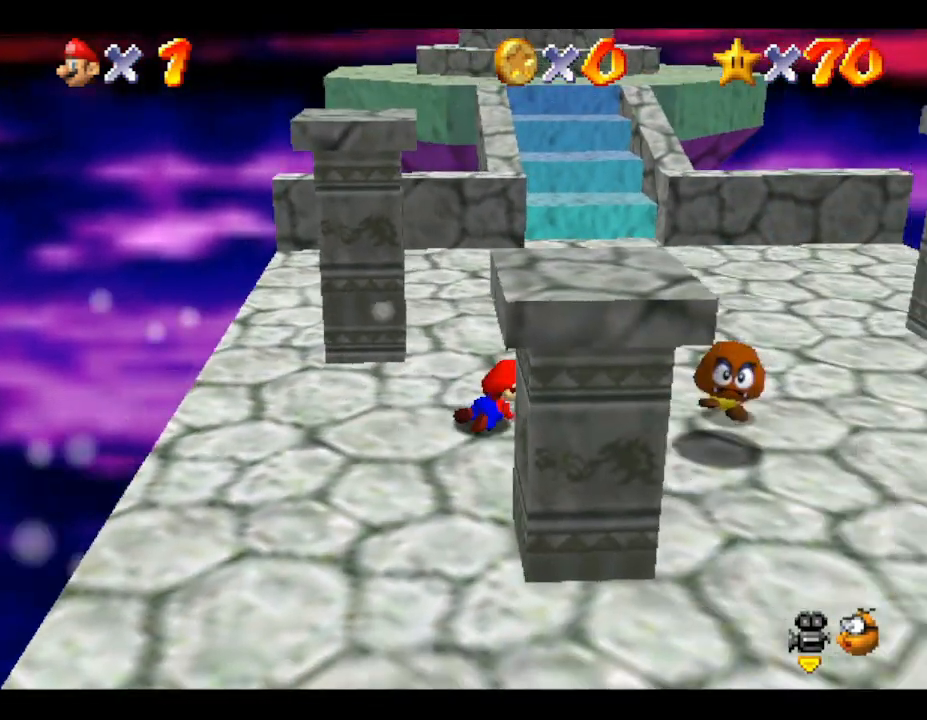
{"buttons": ["Z"], "left_stick": "up-left", "events": [[500, "left_stick", "up-left"]]}
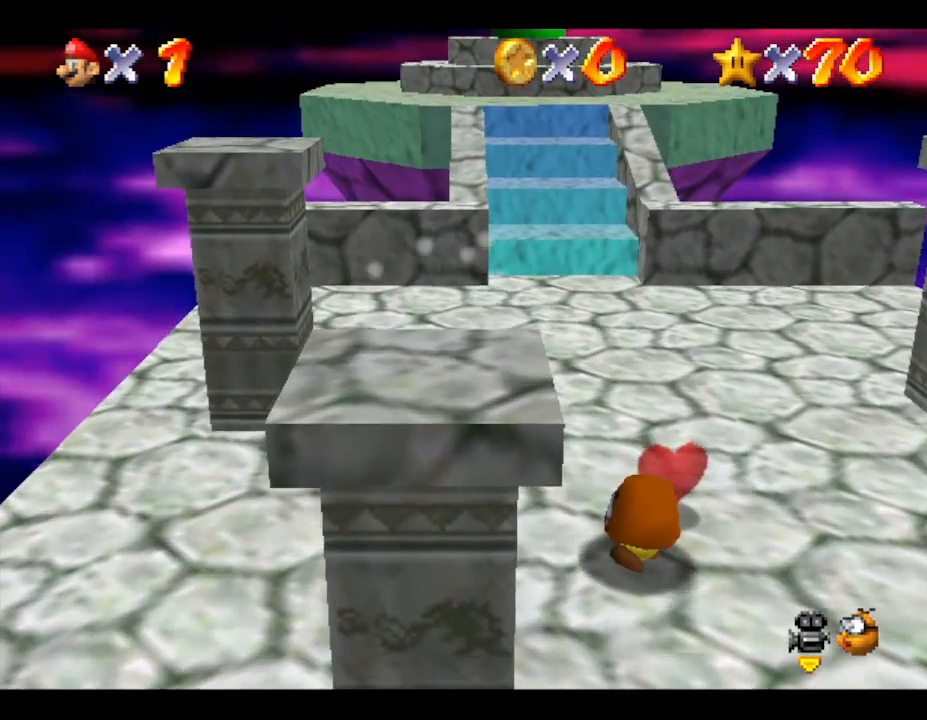
{"buttons": ["Z"], "left_stick": "up-right", "events": [[500, "left_stick", "up-right"]]}
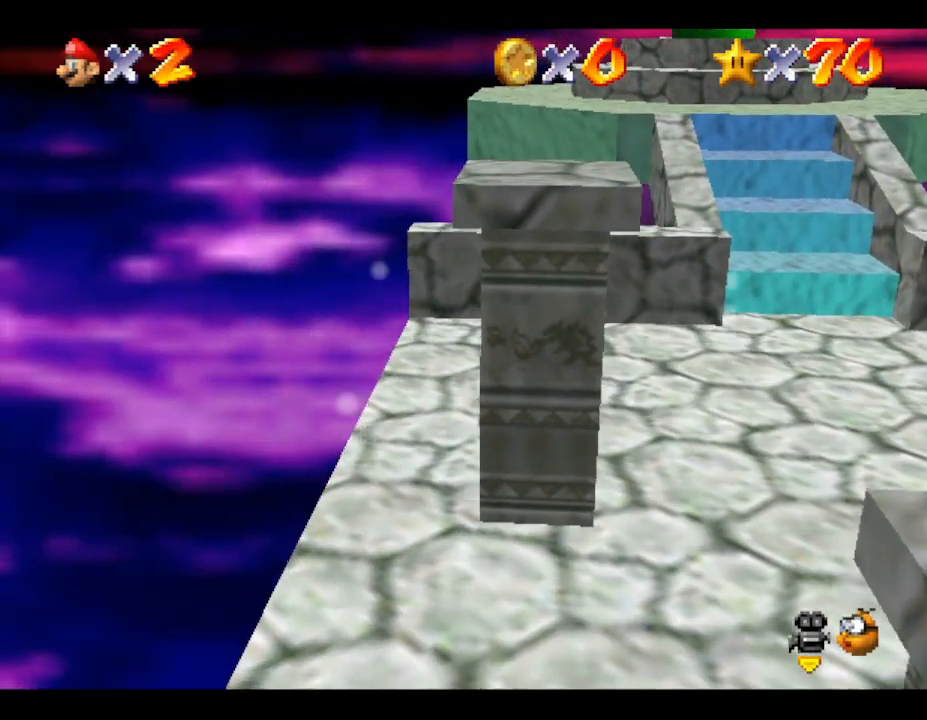
{"buttons": ["Z"], "left_stick": "up-right", "events": []}
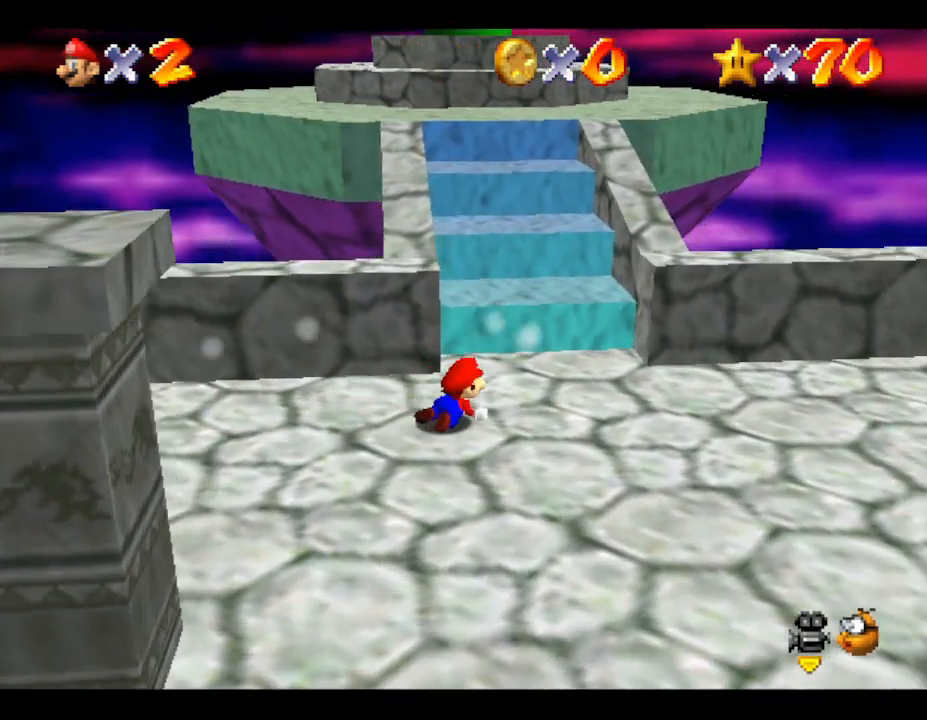
{"buttons": ["Z"], "left_stick": "up", "events": [[133, "left_stick", "up"]]}
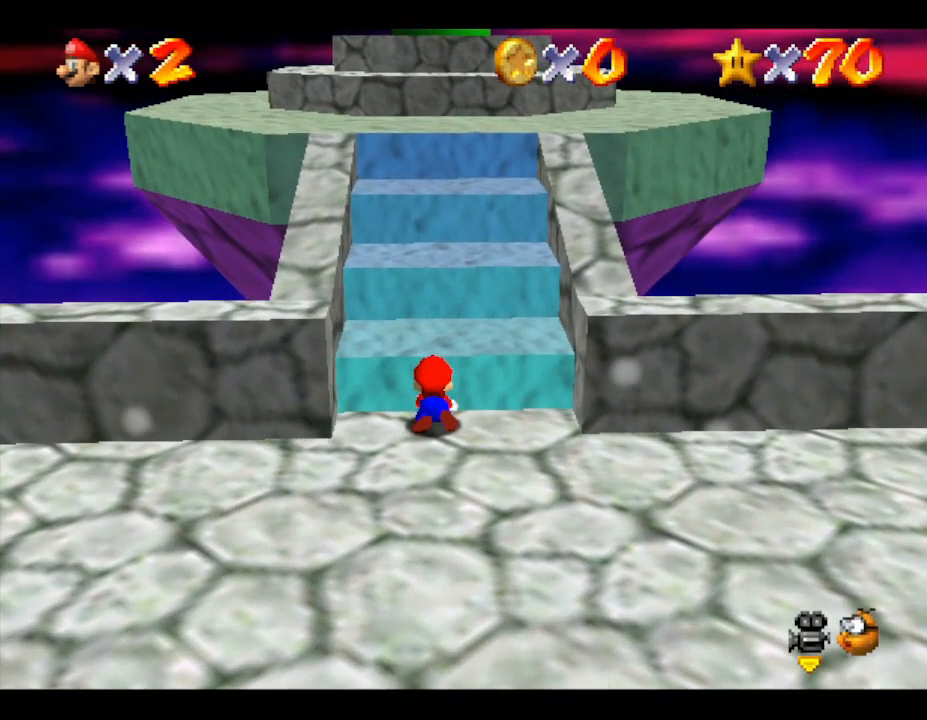
{"buttons": [], "left_stick": "up", "events": [[317, "Z", "up"]]}
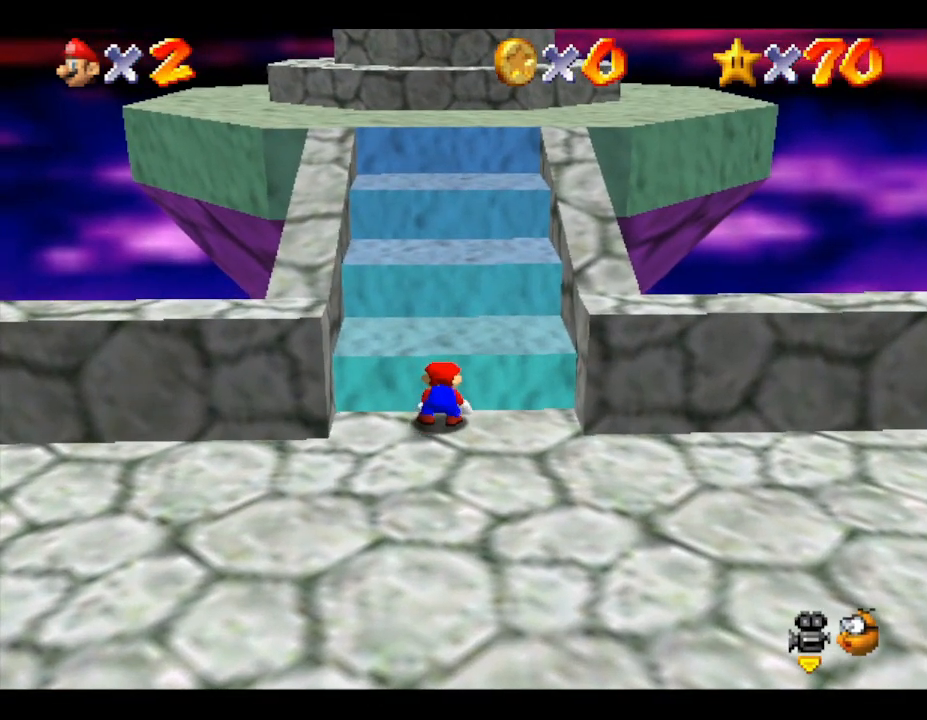
{"buttons": ["A"], "left_stick": "up", "events": [[467, "A", "down"]]}
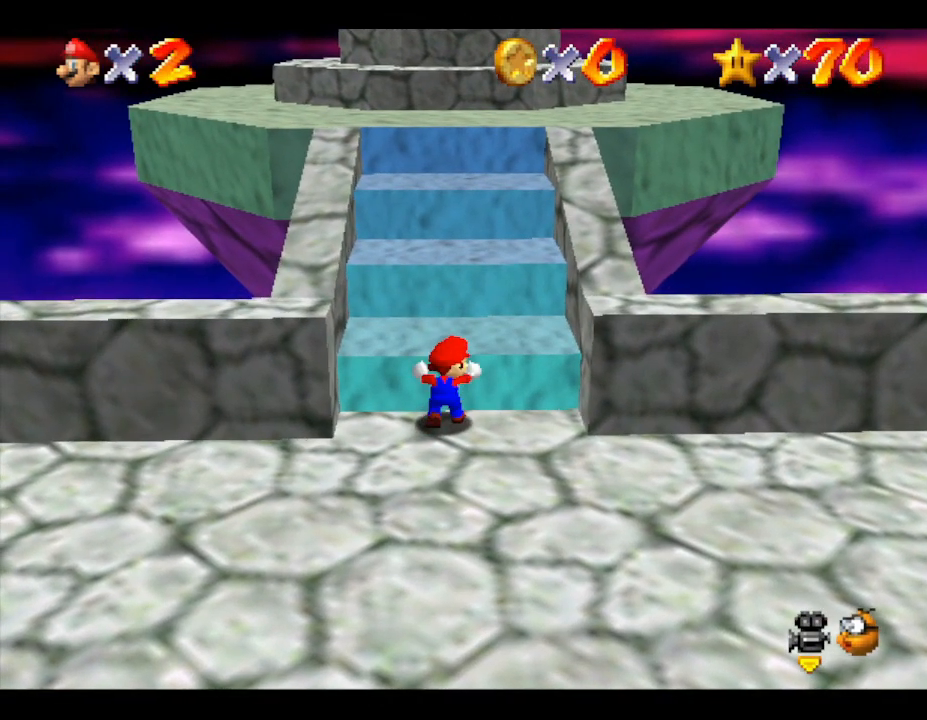
{"buttons": [], "left_stick": "up", "events": [[450, "A", "up"]]}
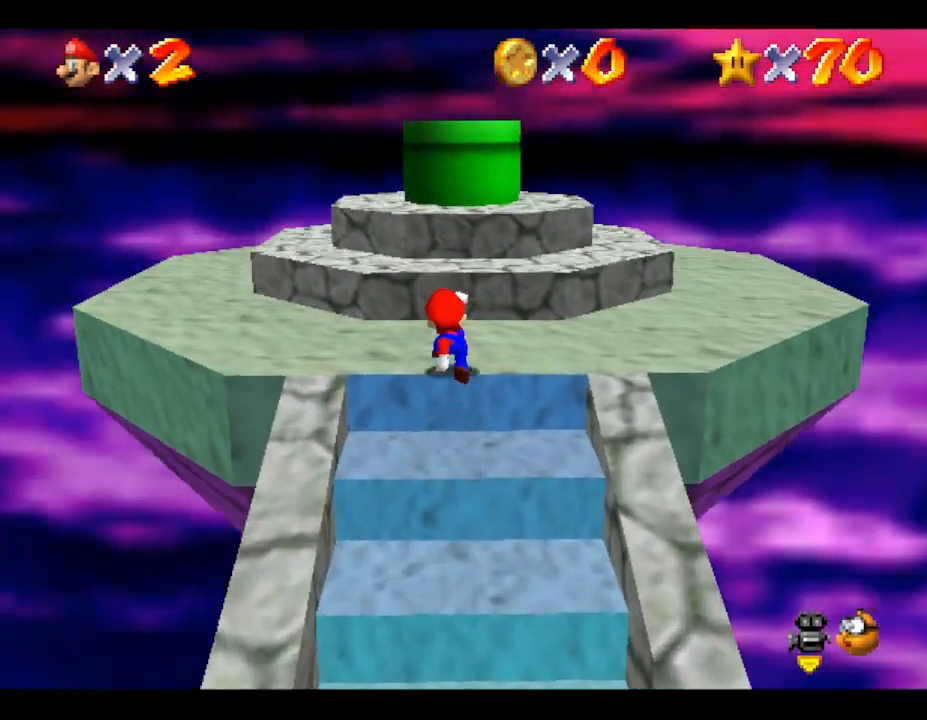
{"buttons": ["A"], "left_stick": "up", "events": [[83, "left_stick", "center"], [233, "A", "down"], [367, "left_stick", "up"]]}
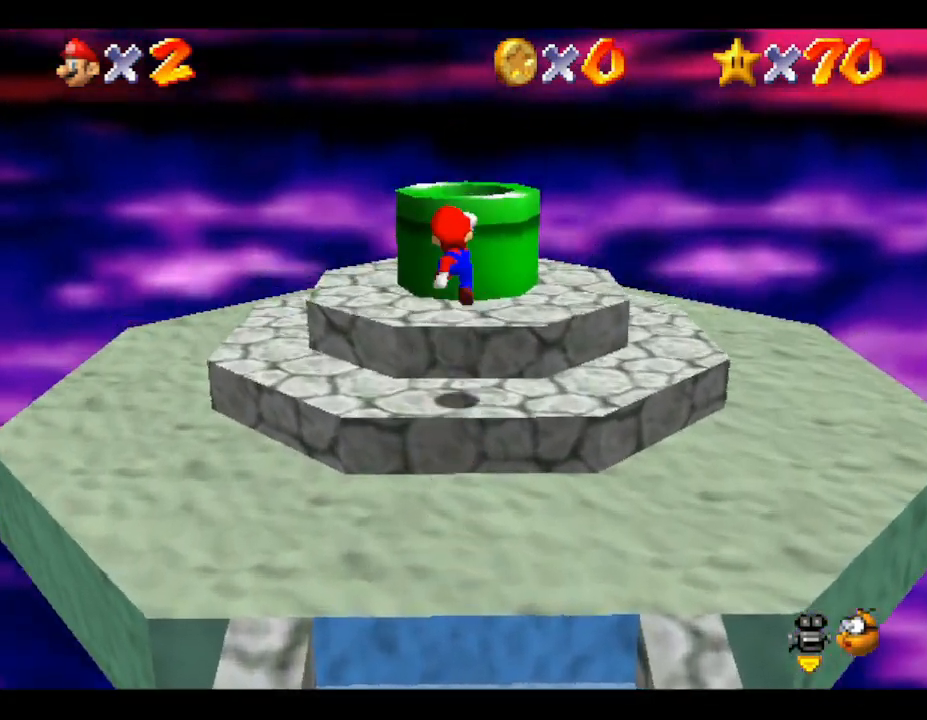
{"buttons": [], "left_stick": "center", "events": [[133, "A", "up"], [133, "left_stick", "center"]]}
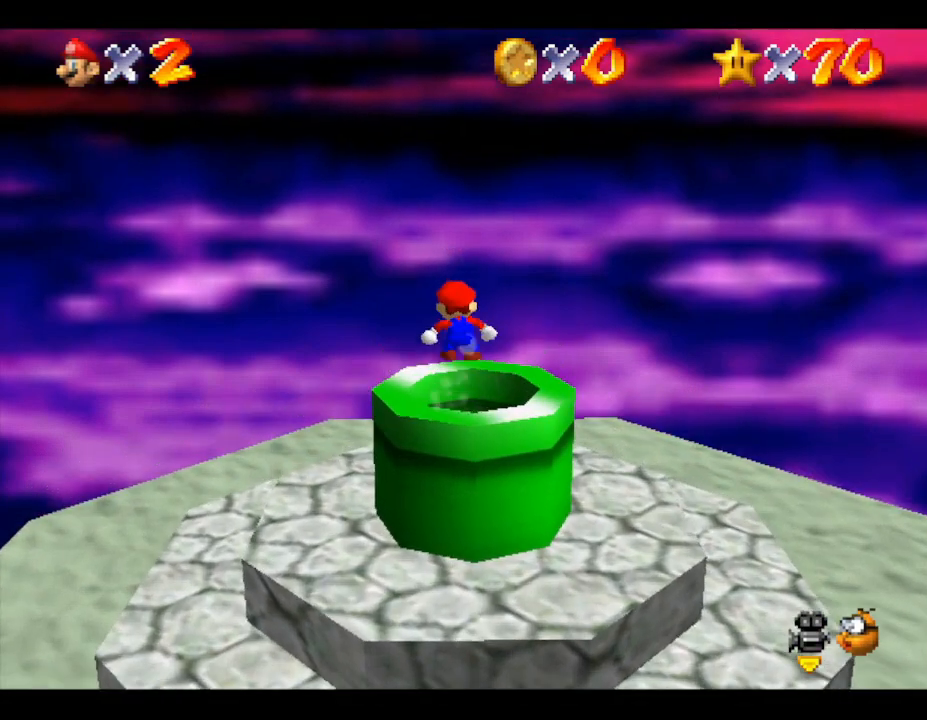
{"buttons": [], "left_stick": "down", "events": [[250, "left_stick", "down"]]}
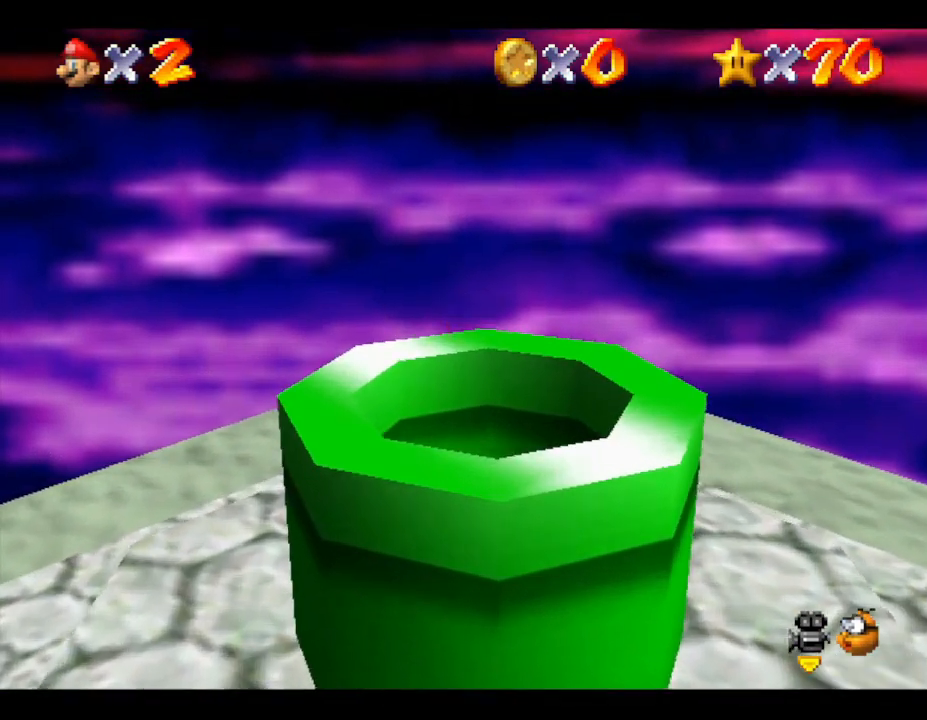
{"buttons": [], "left_stick": "down", "events": []}
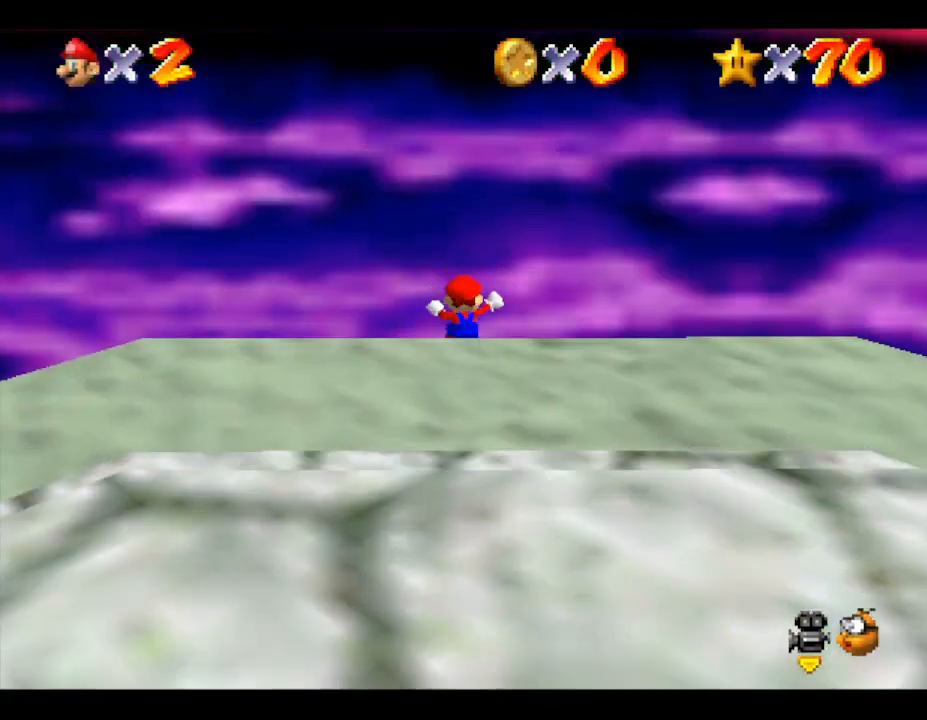
{"buttons": [], "left_stick": "down", "events": []}
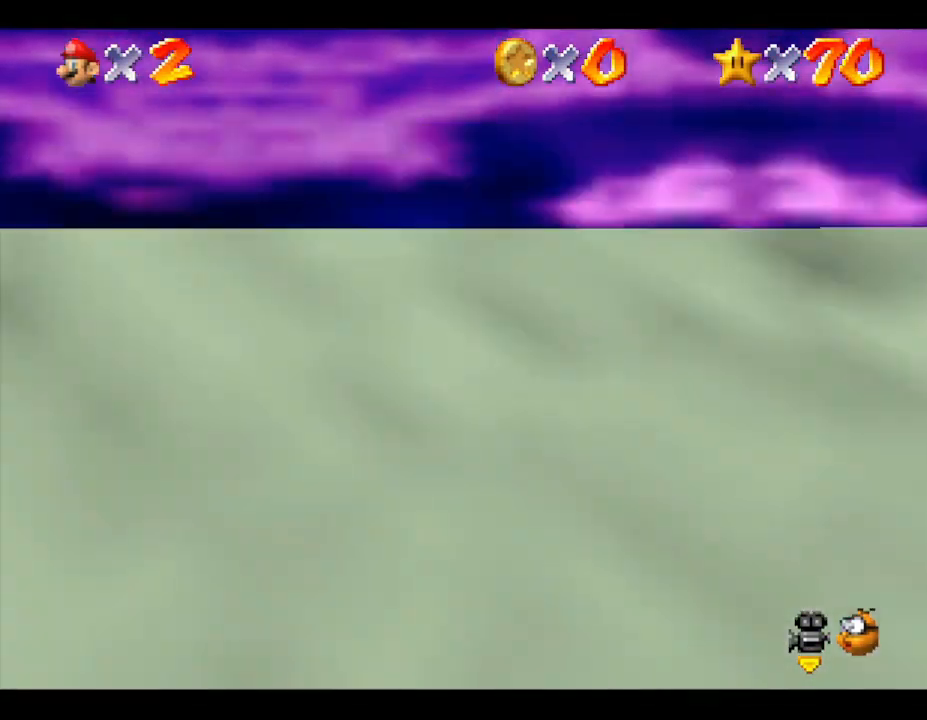
{"buttons": [], "left_stick": "down", "events": []}
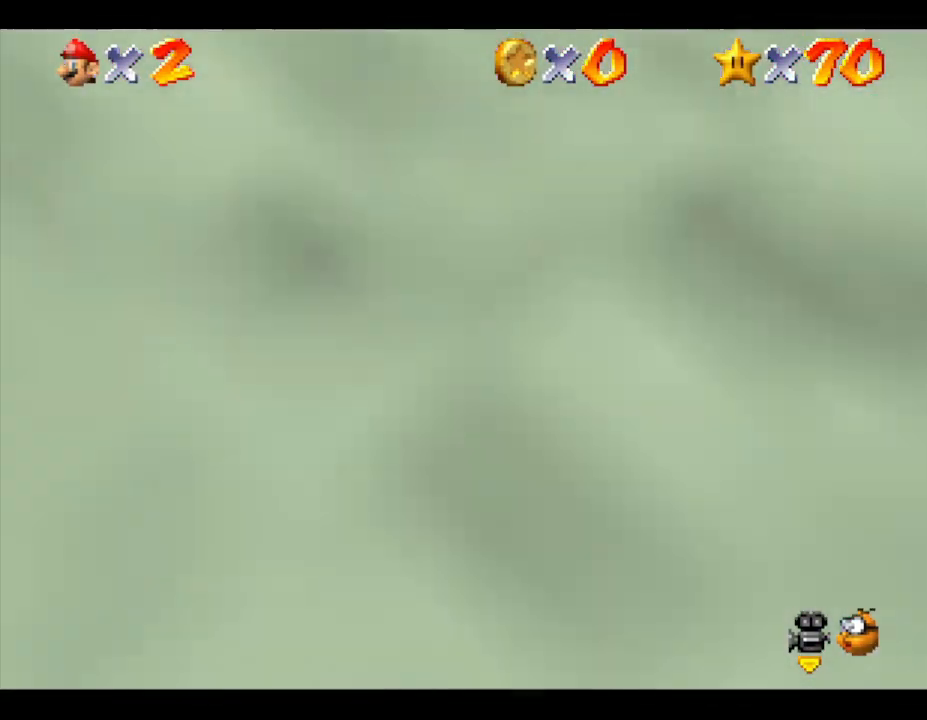
{"buttons": [], "left_stick": "down", "events": []}
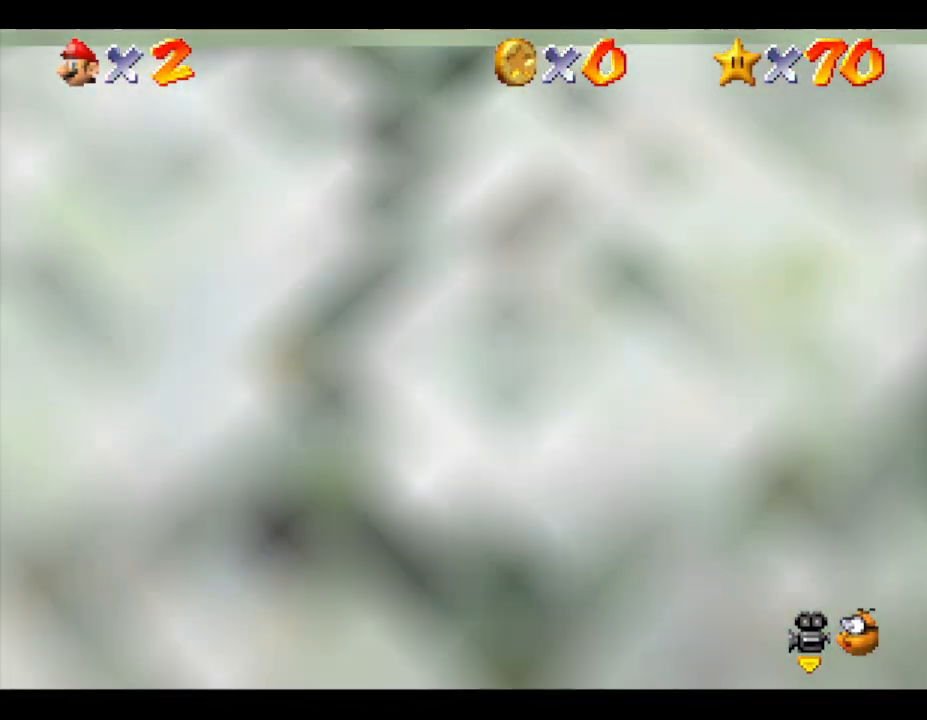
{"buttons": [], "left_stick": "center", "events": [[283, "left_stick", "center"]]}